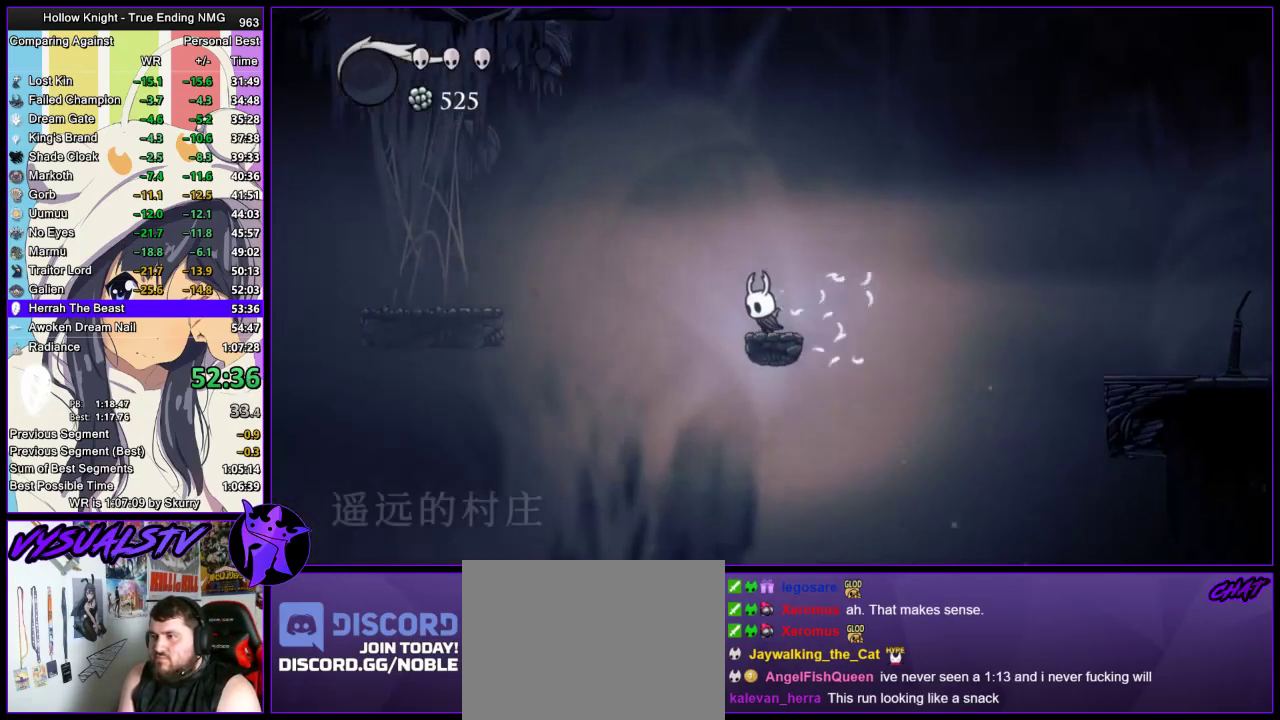
Gameplay with a controller (PlayStation layout); each line is a JSON object with the inputs held at the frame after it. "events" lists button and stick changes between this image and that frame as [ms after this image, input, new state], when the widget could be followed in between. Not read: L1 R1.
{"buttons": ["CROSS"], "left_stick": "center", "right_stick": "center", "events": [[67, "CROSS", "down"], [333, "left_stick", "center"], [400, "CROSS", "up"], [433, "CROSS", "down"]]}
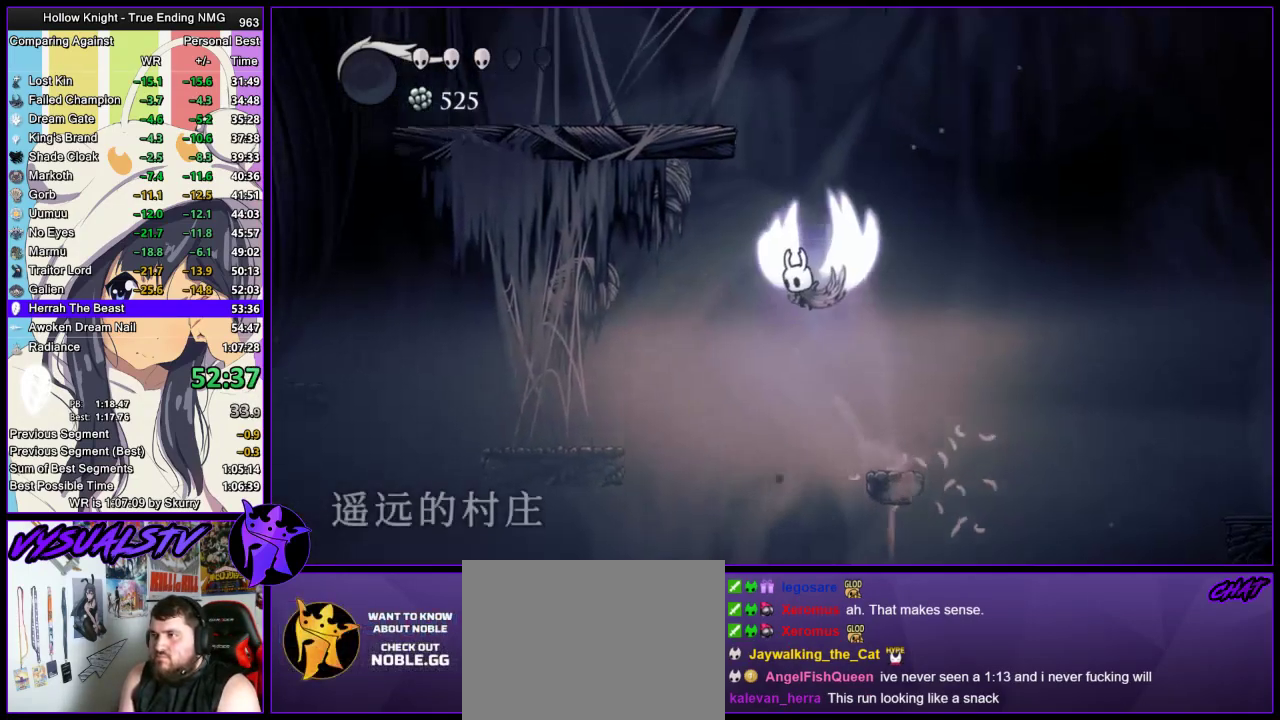
{"buttons": ["CROSS"], "left_stick": "left", "right_stick": "center", "events": [[100, "left_stick", "left"], [333, "CROSS", "up"], [400, "CROSS", "down"]]}
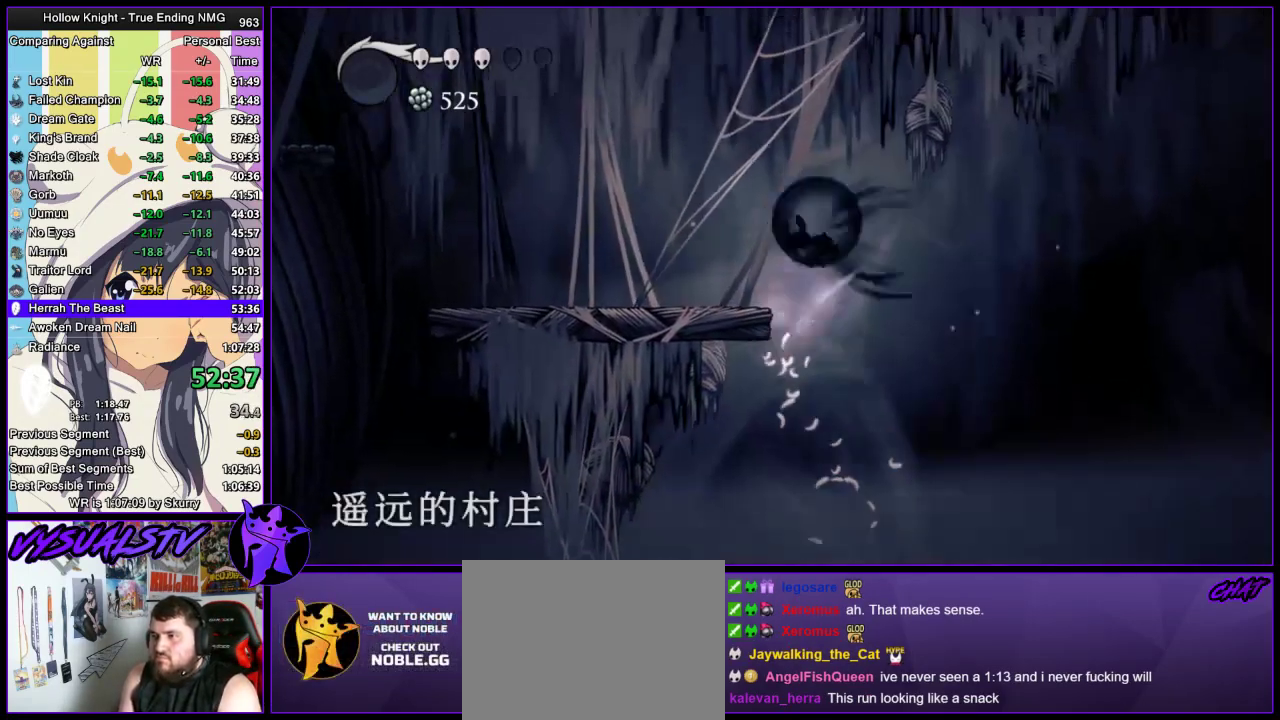
{"buttons": [], "left_stick": "left", "right_stick": "center", "events": [[33, "CROSS", "up"], [33, "R2", "down"], [333, "R2", "up"]]}
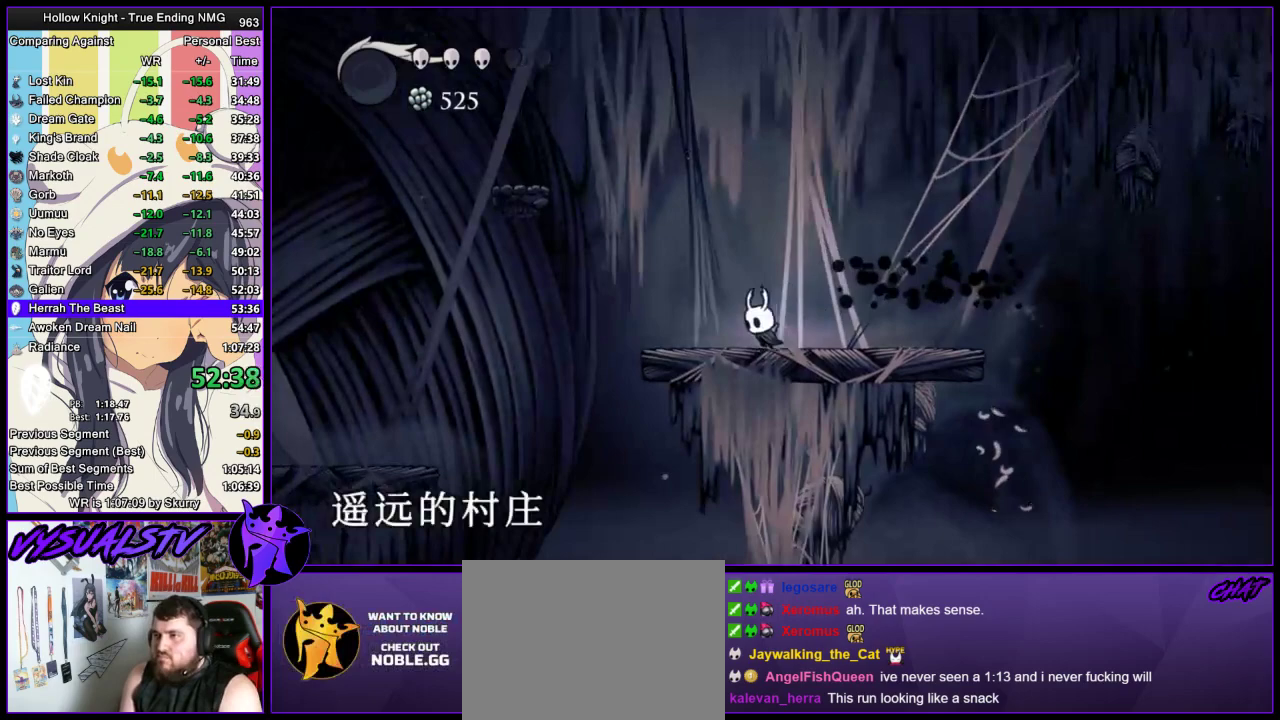
{"buttons": ["CROSS"], "left_stick": "left", "right_stick": "center", "events": [[67, "CROSS", "down"], [400, "CROSS", "up"], [433, "CROSS", "down"]]}
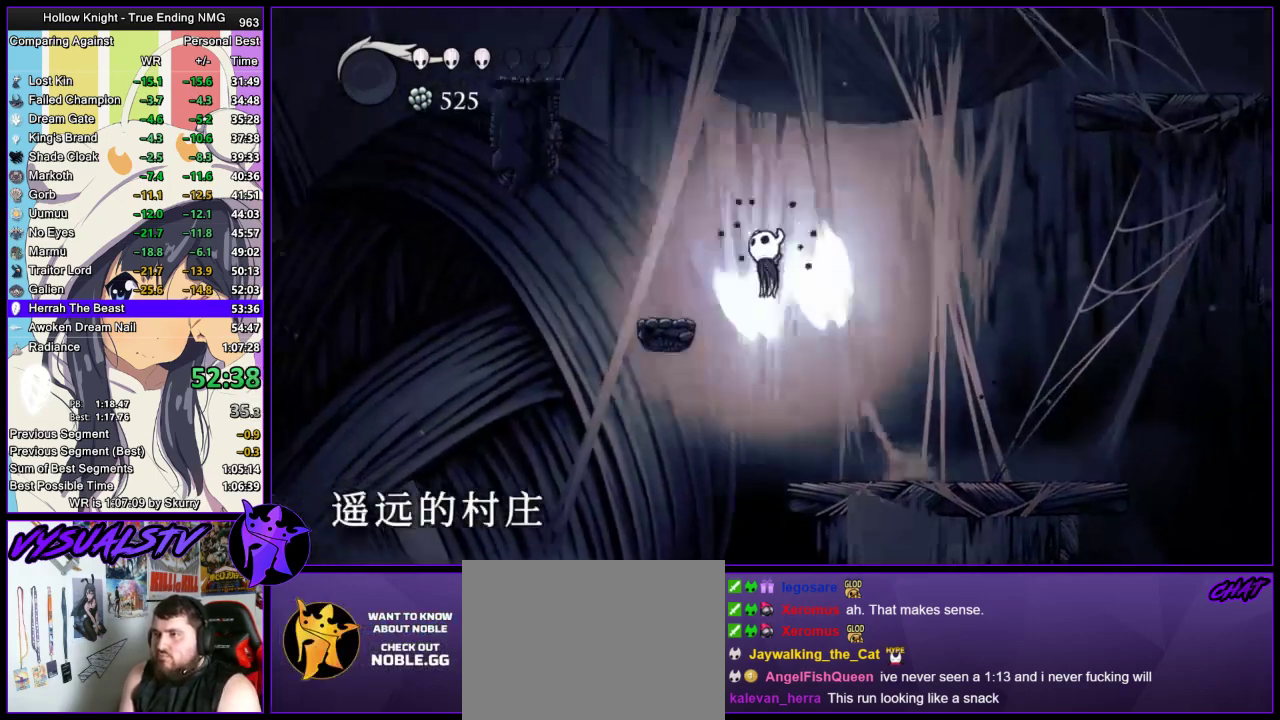
{"buttons": [], "left_stick": "left", "right_stick": "center", "events": [[267, "R2", "down"], [333, "CROSS", "up"], [500, "R2", "up"]]}
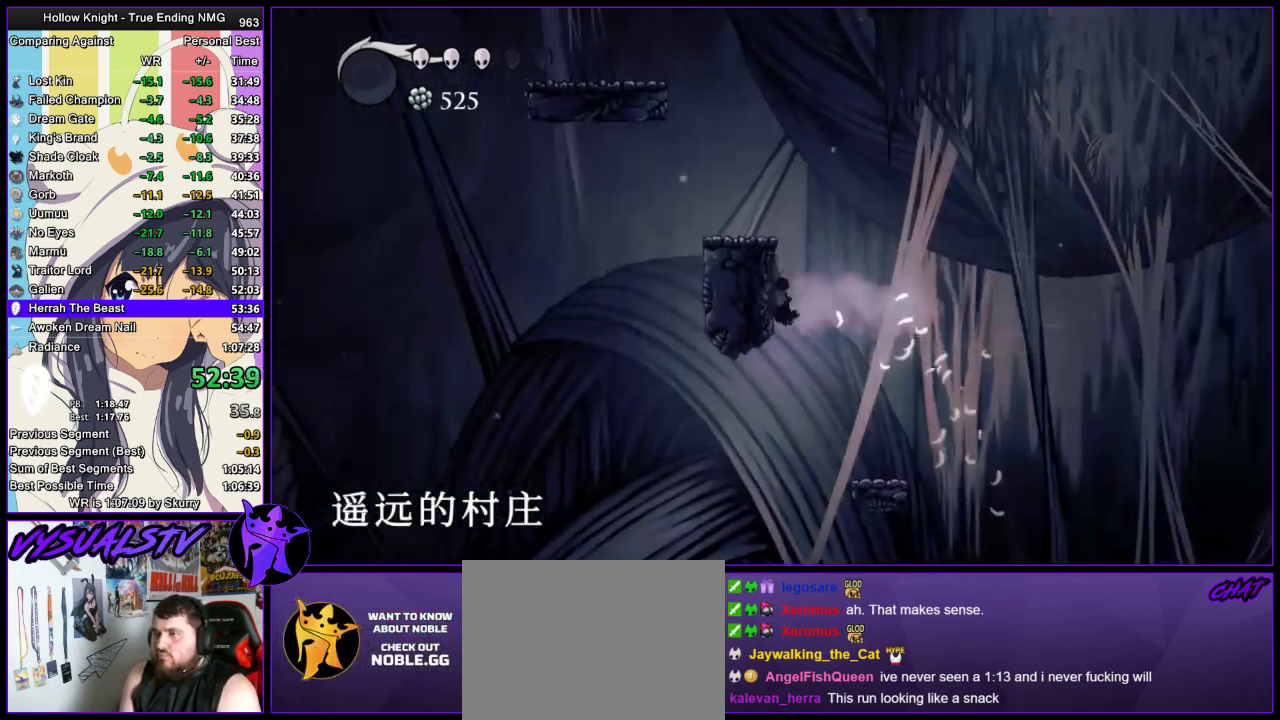
{"buttons": ["CROSS"], "left_stick": "right", "right_stick": "center", "events": [[33, "CROSS", "down"], [233, "CROSS", "up"], [433, "CROSS", "down"], [433, "left_stick", "right"]]}
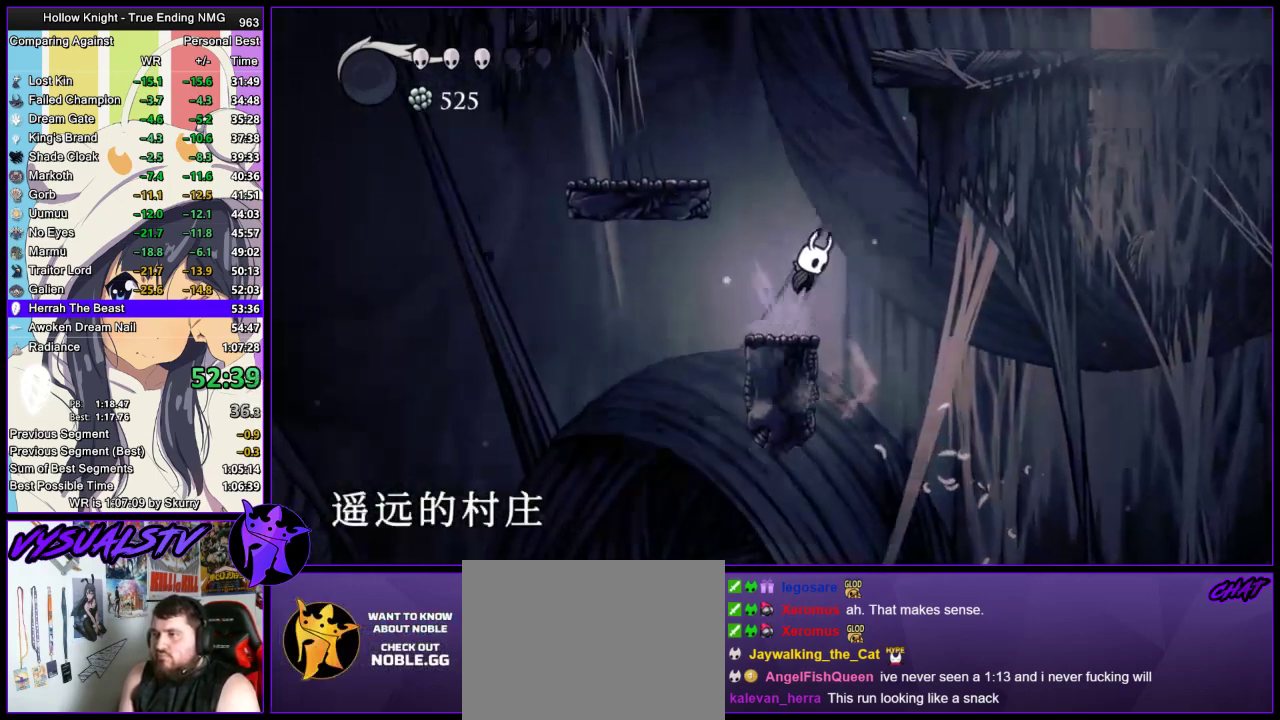
{"buttons": ["CROSS"], "left_stick": "right", "right_stick": "center", "events": [[133, "left_stick", "center"], [200, "CROSS", "up"], [267, "CROSS", "down"], [467, "left_stick", "right"]]}
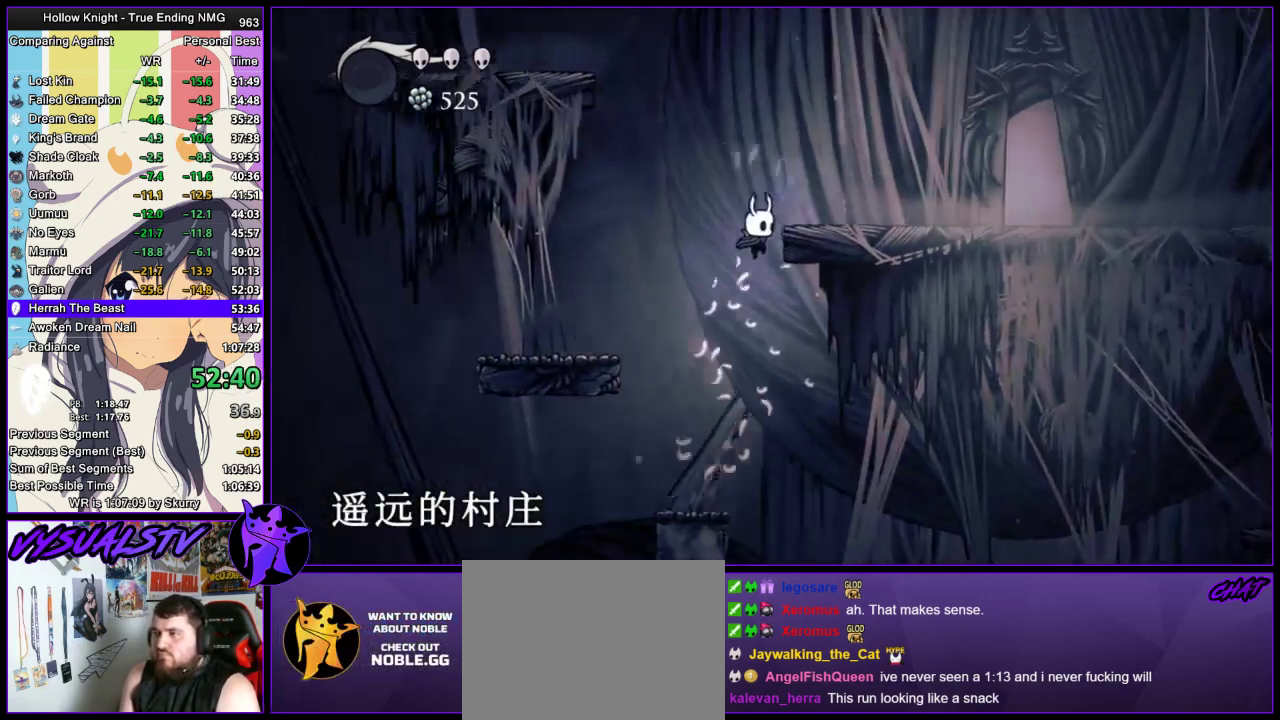
{"buttons": [], "left_stick": "right", "right_stick": "center", "events": [[167, "CROSS", "up"], [167, "R2", "down"], [400, "R2", "up"]]}
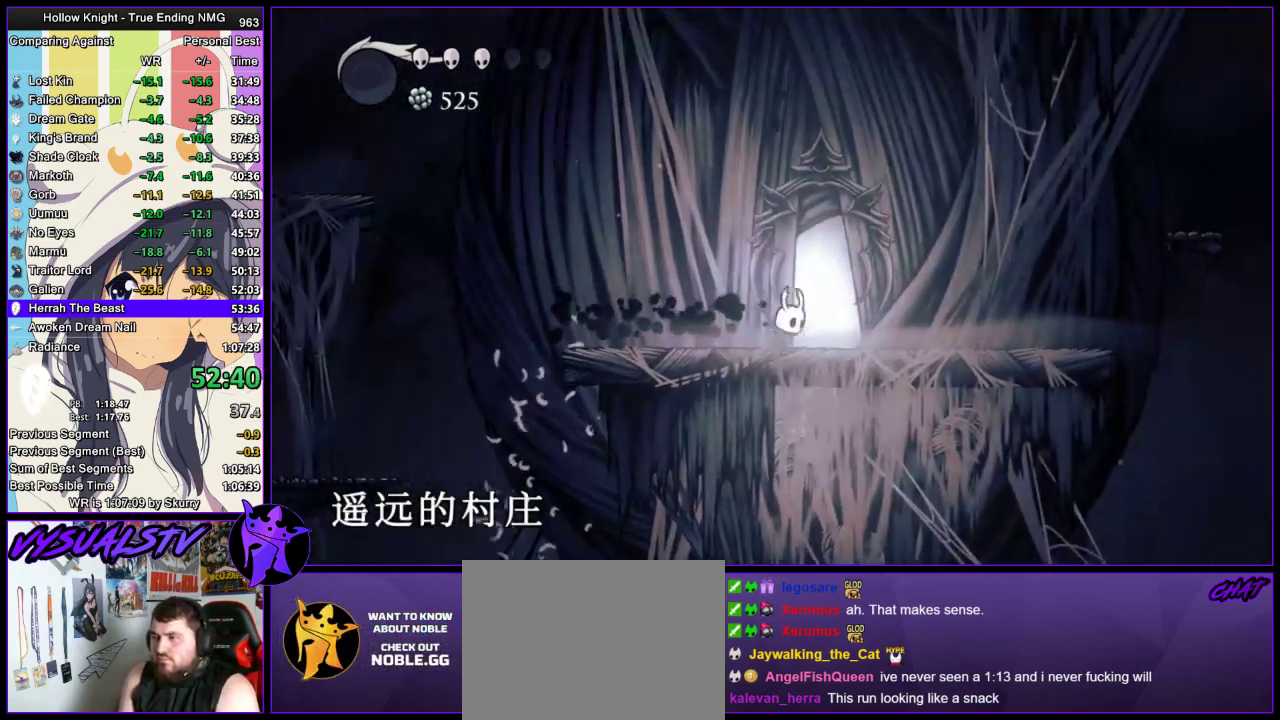
{"buttons": [], "left_stick": "center", "right_stick": "center", "events": [[67, "DPAD_UP", "down"], [200, "DPAD_UP", "up"], [267, "DPAD_UP", "down"], [333, "DPAD_UP", "up"], [467, "left_stick", "center"]]}
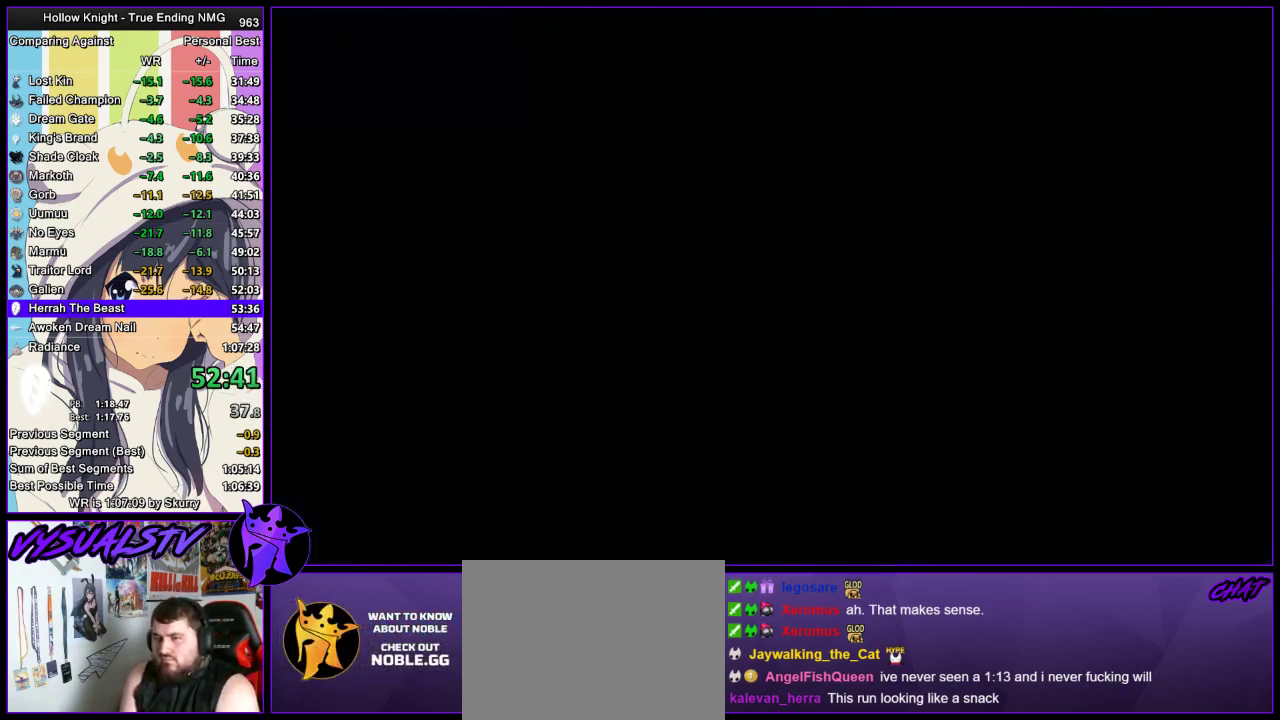
{"buttons": [], "left_stick": "right", "right_stick": "center", "events": [[200, "left_stick", "right"]]}
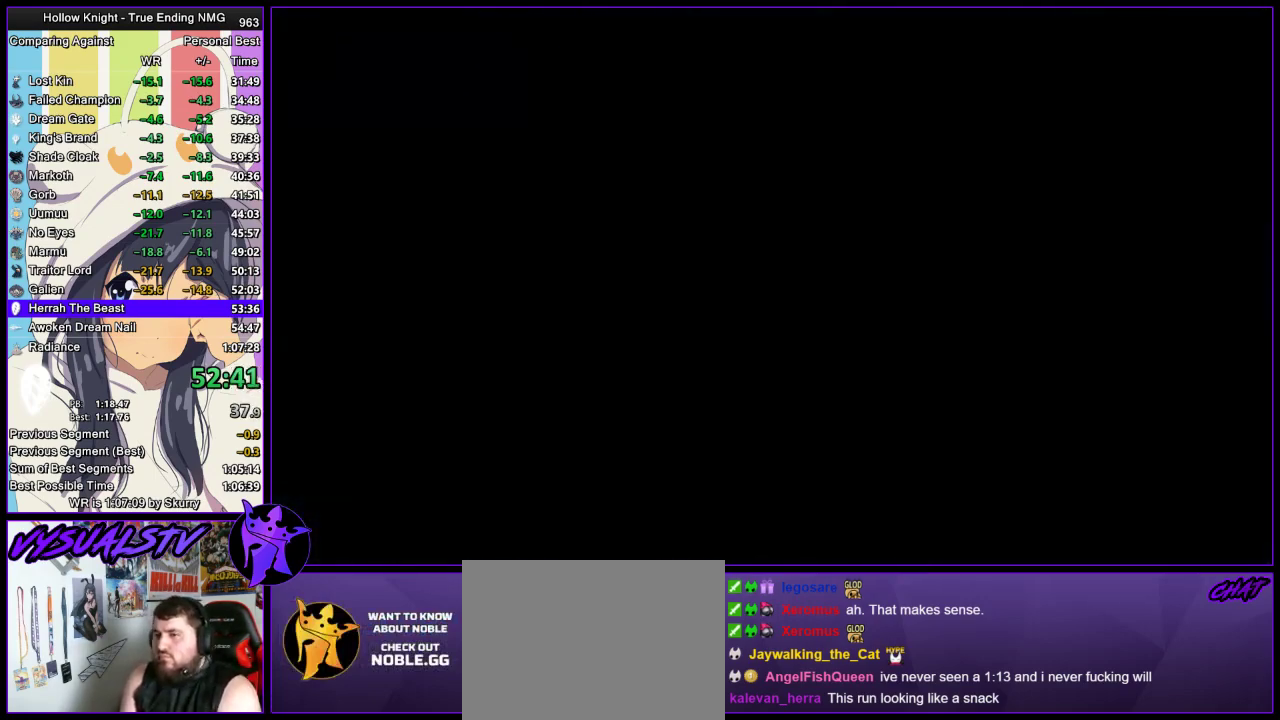
{"buttons": [], "left_stick": "right", "right_stick": "center", "events": []}
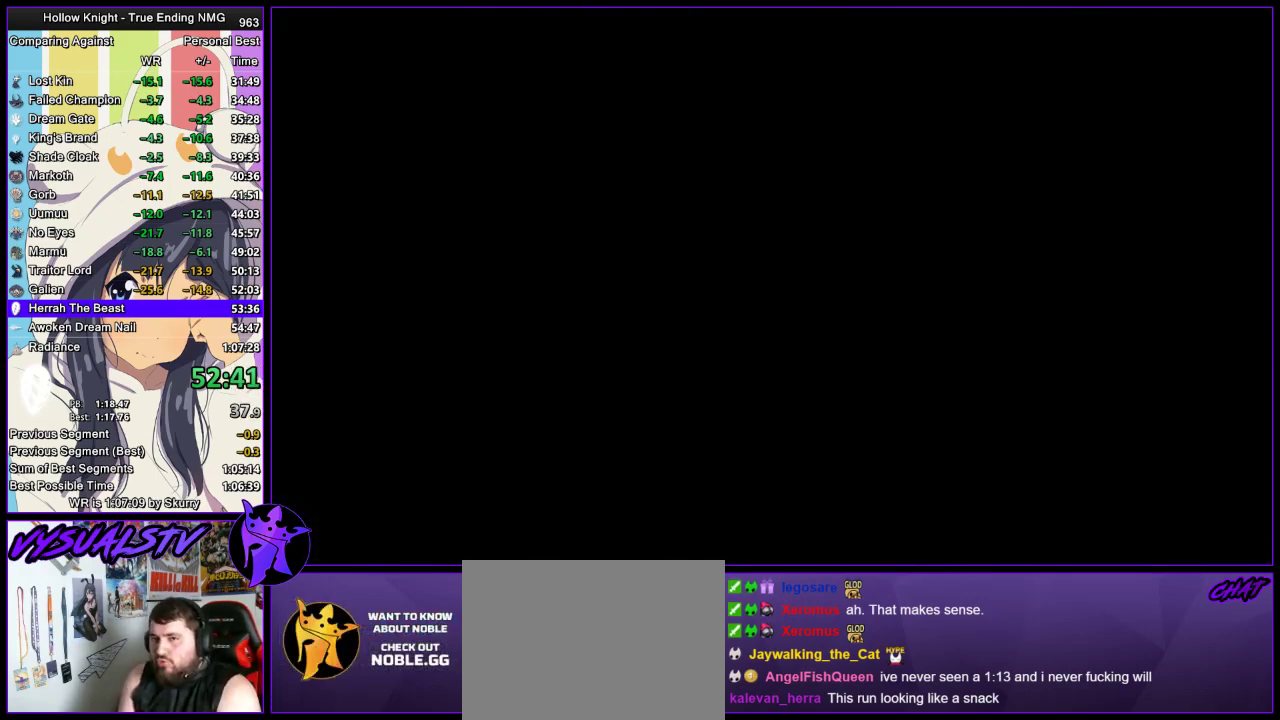
{"buttons": [], "left_stick": "right", "right_stick": "center", "events": []}
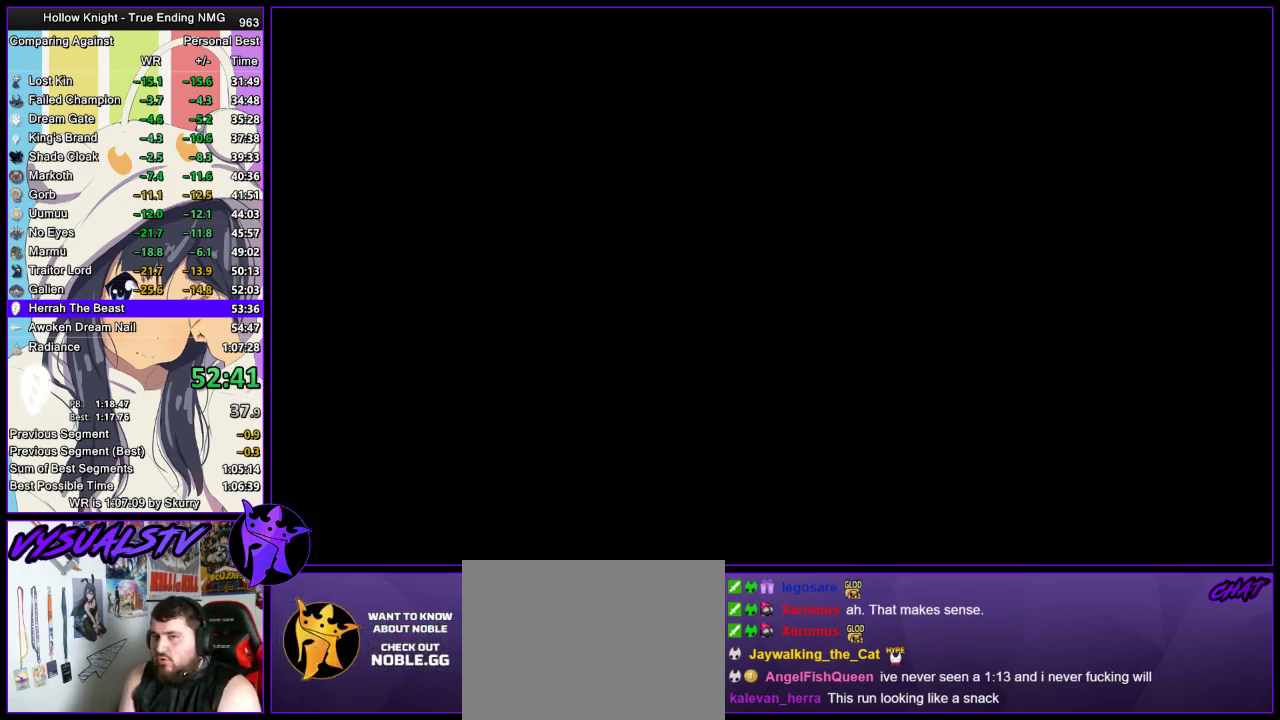
{"buttons": [], "left_stick": "right", "right_stick": "center", "events": []}
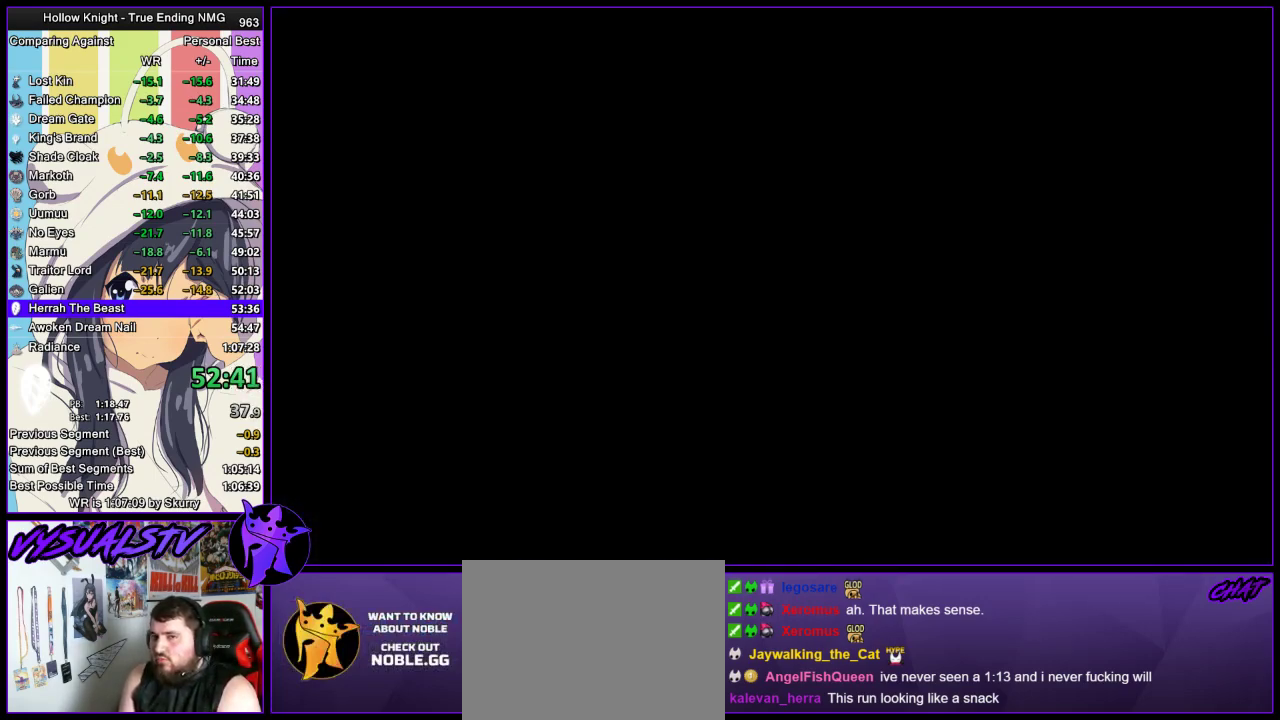
{"buttons": [], "left_stick": "right", "right_stick": "center", "events": []}
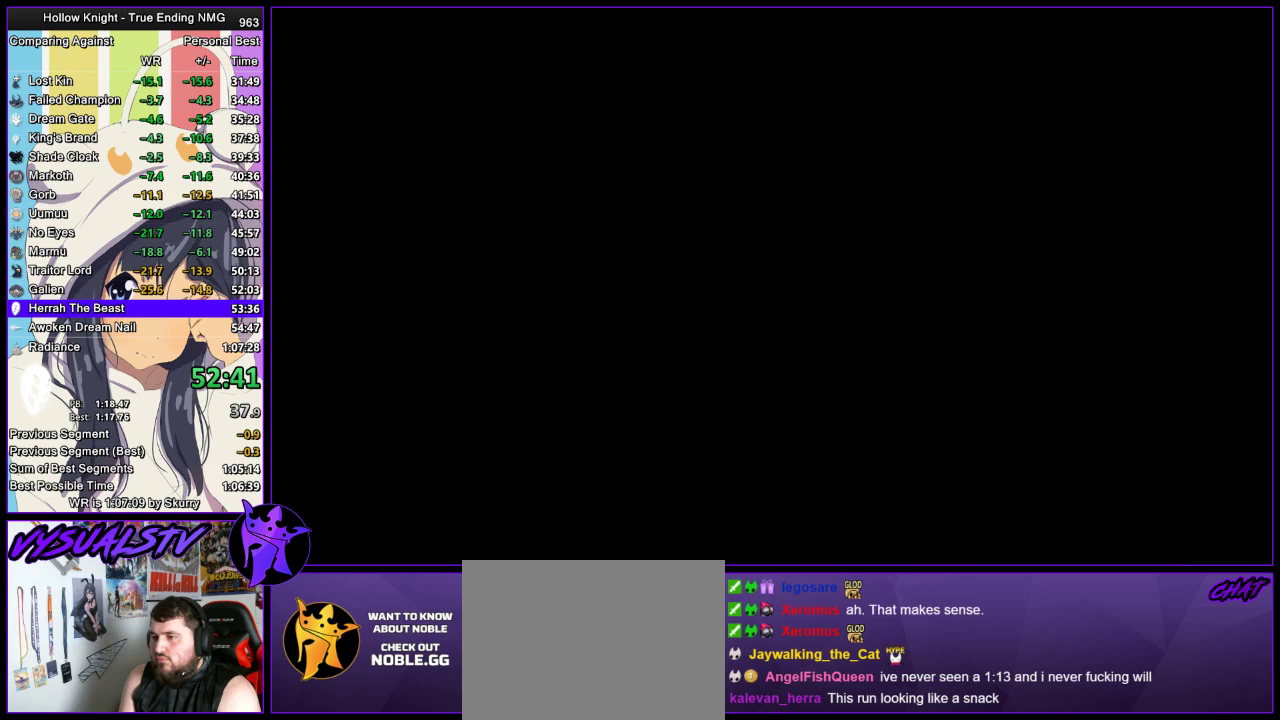
{"buttons": [], "left_stick": "right", "right_stick": "center", "events": []}
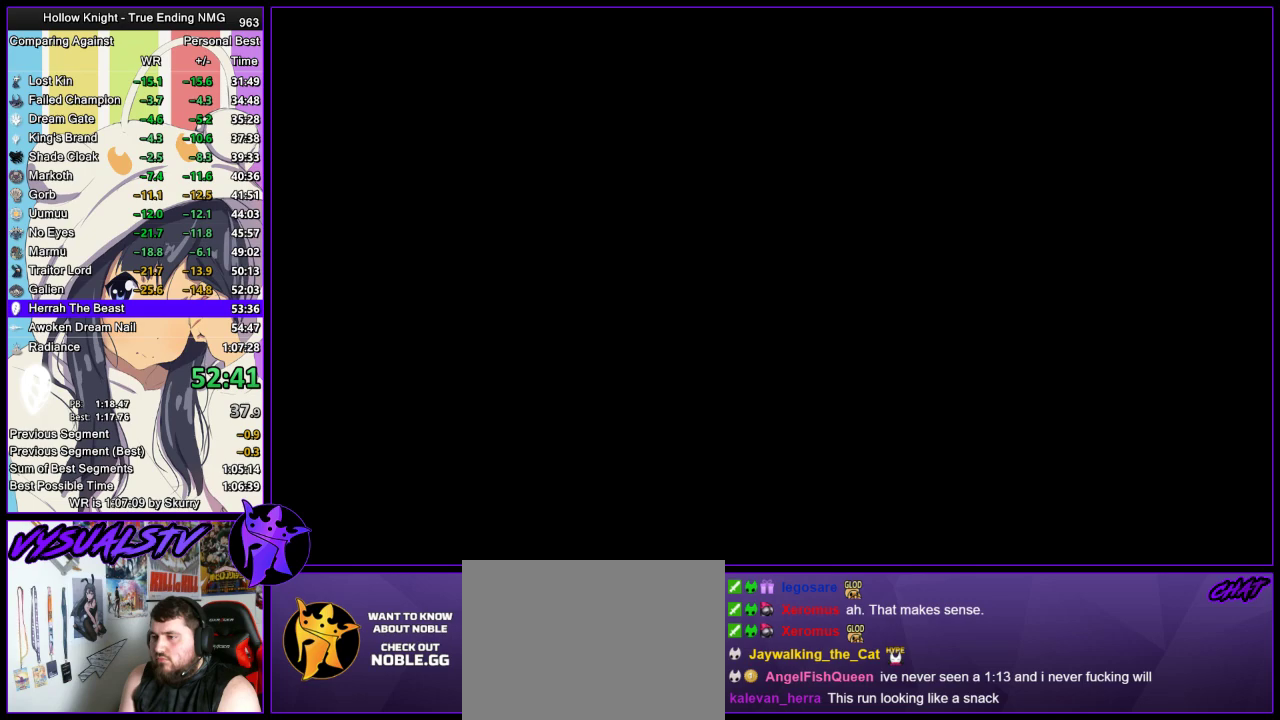
{"buttons": [], "left_stick": "right", "right_stick": "center", "events": []}
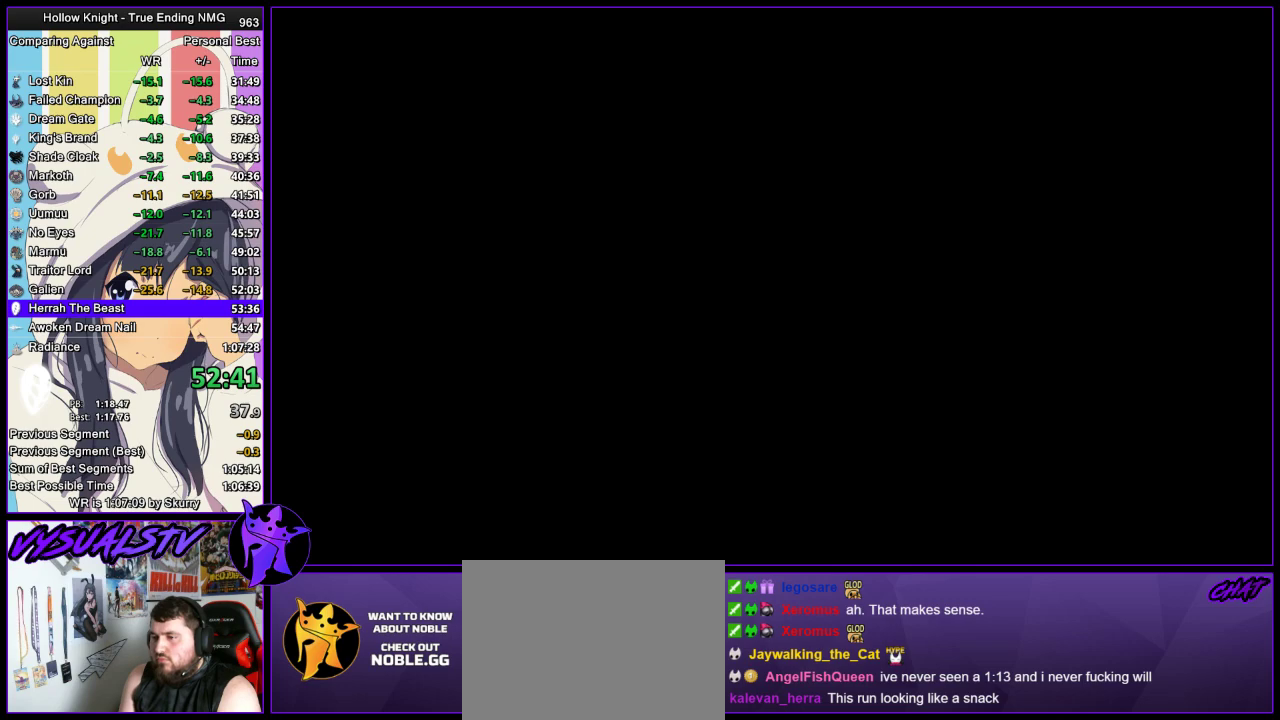
{"buttons": [], "left_stick": "right", "right_stick": "center", "events": []}
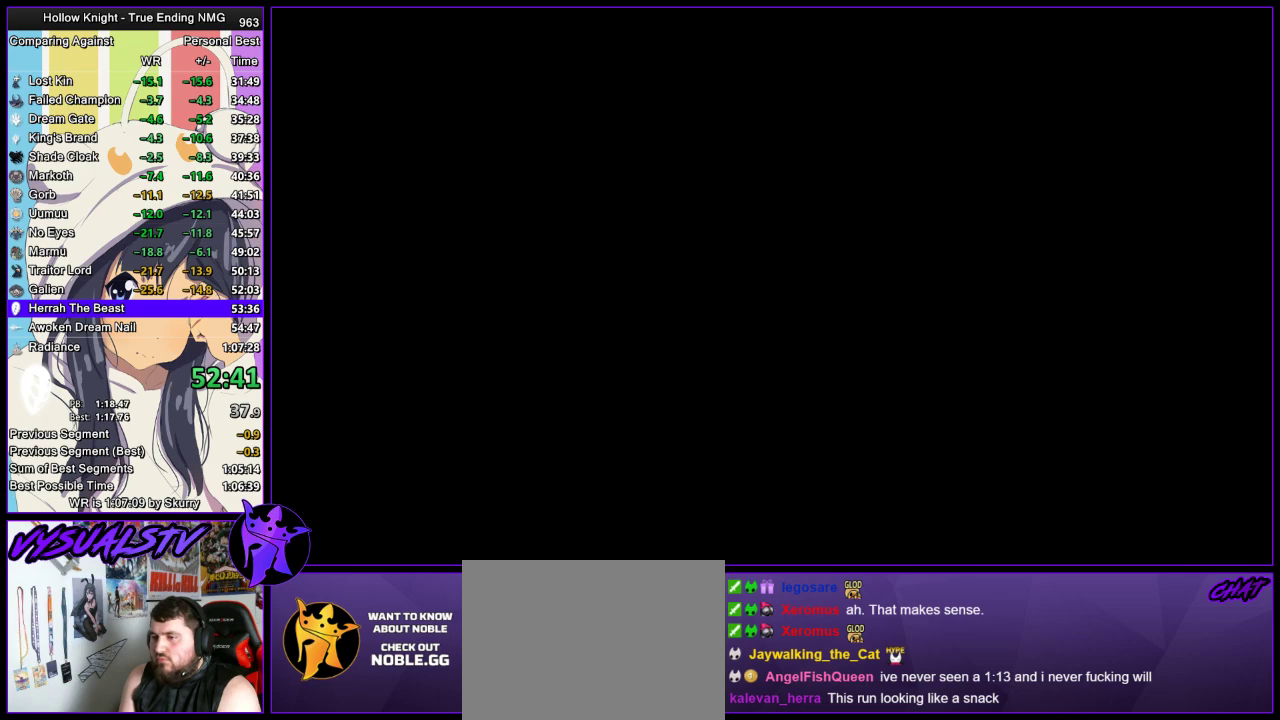
{"buttons": [], "left_stick": "right", "right_stick": "center", "events": []}
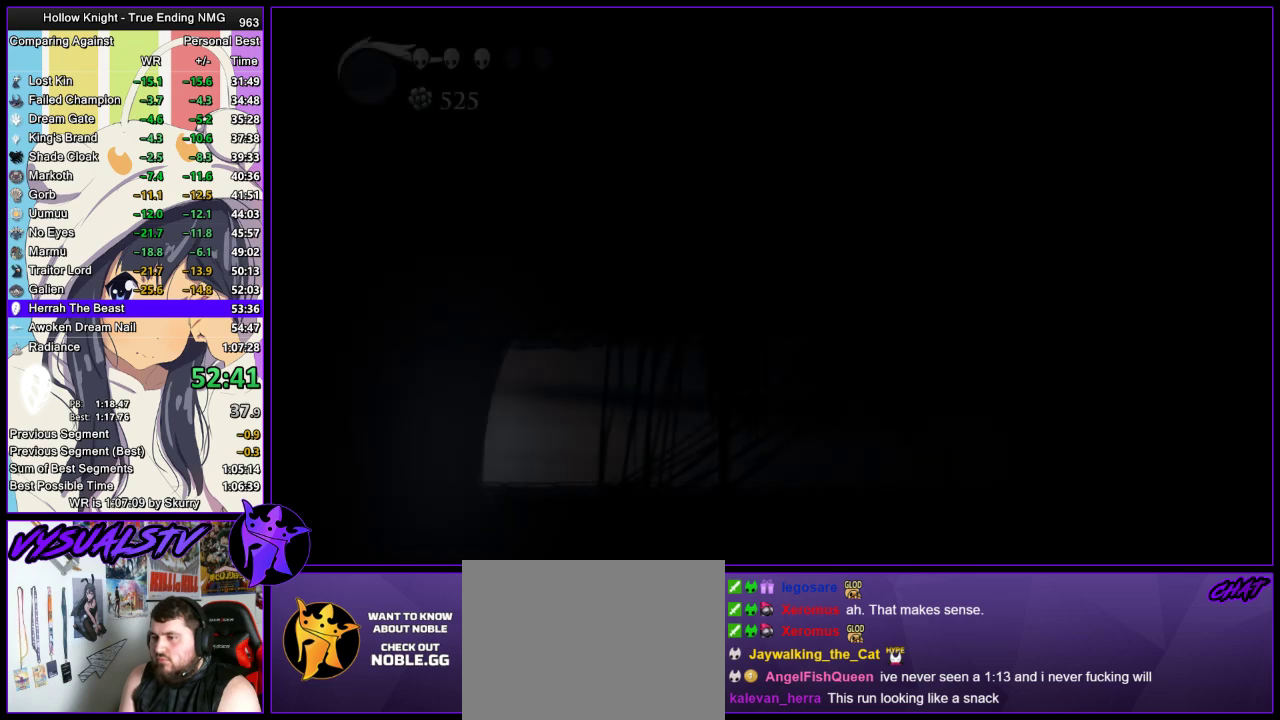
{"buttons": ["L2"], "left_stick": "right", "right_stick": "center", "events": [[367, "L2", "down"]]}
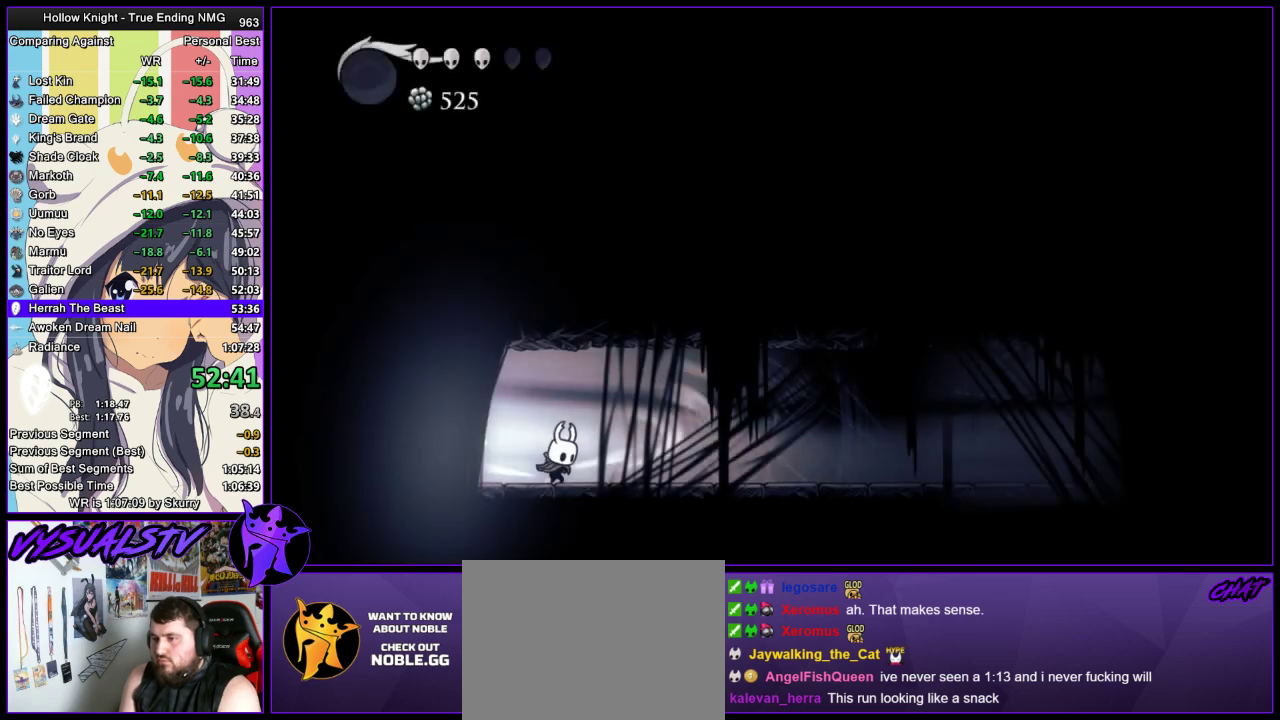
{"buttons": ["L2"], "left_stick": "center", "right_stick": "center", "events": [[133, "left_stick", "center"]]}
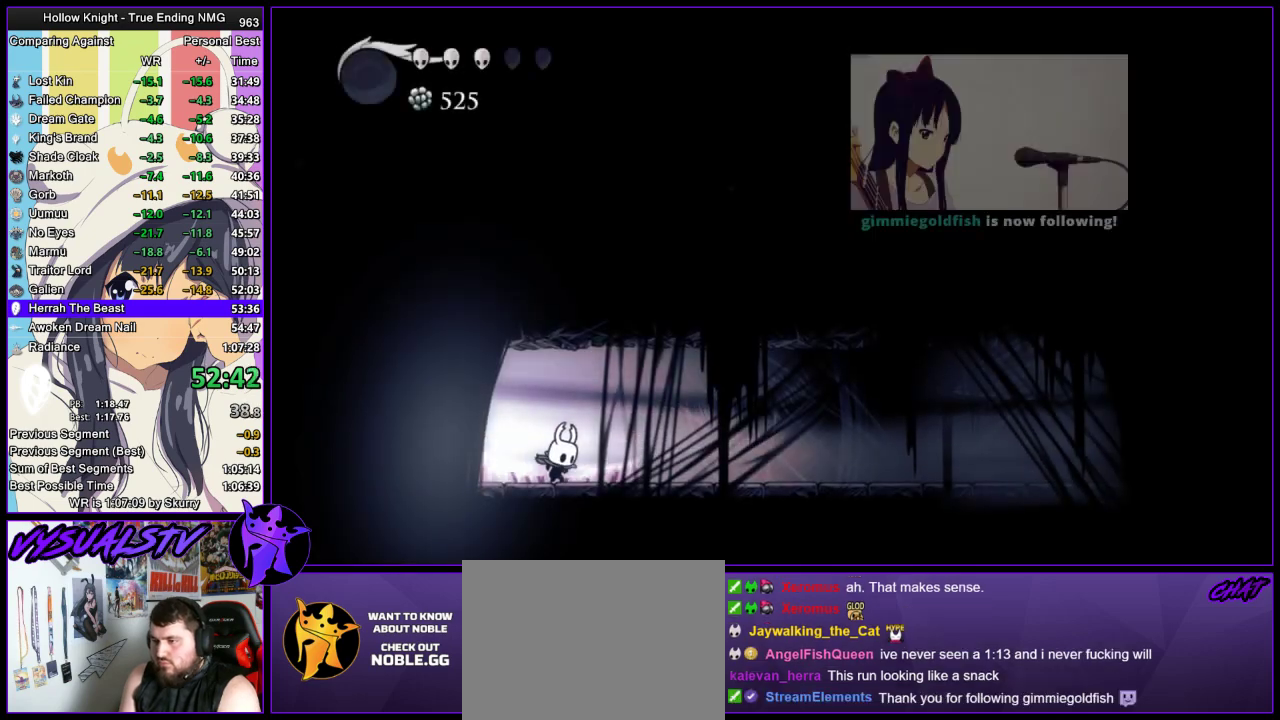
{"buttons": [], "left_stick": "center", "right_stick": "center", "events": [[233, "L2", "up"]]}
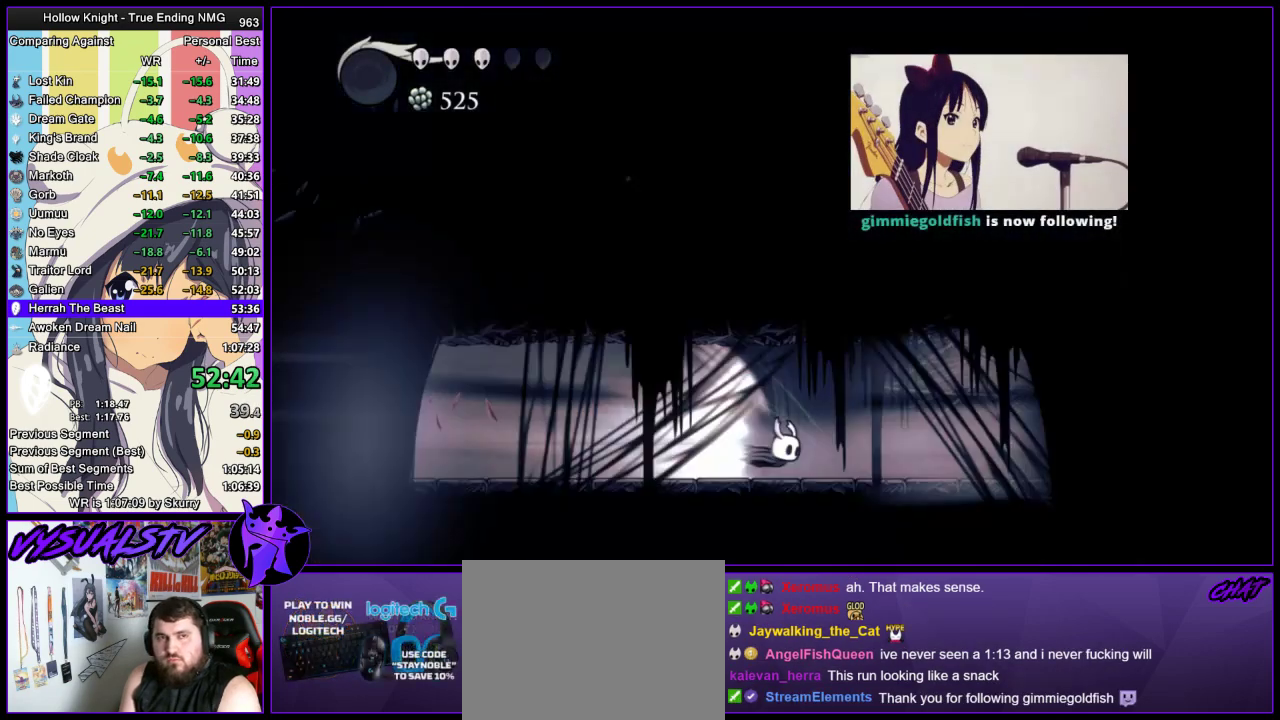
{"buttons": [], "left_stick": "center", "right_stick": "center", "events": []}
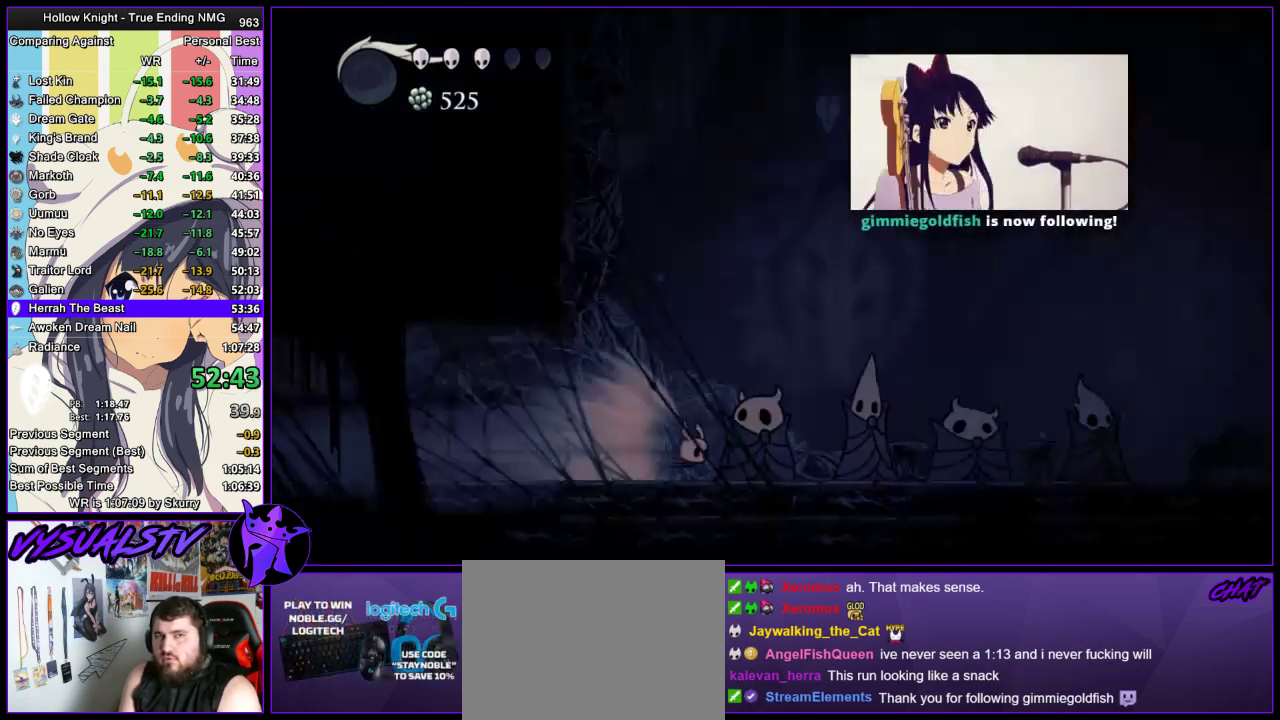
{"buttons": [], "left_stick": "right", "right_stick": "center", "events": [[267, "left_stick", "right"]]}
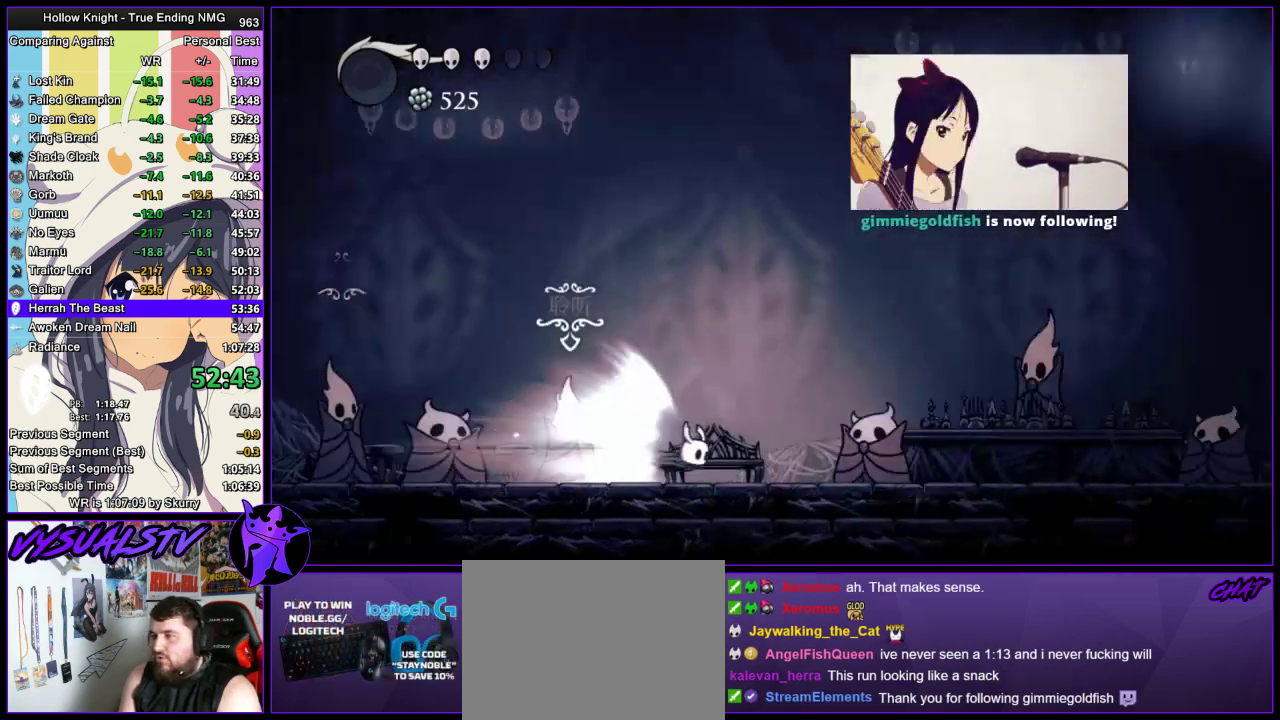
{"buttons": [], "left_stick": "right", "right_stick": "center", "events": [[167, "CROSS", "down"], [333, "CROSS", "up"]]}
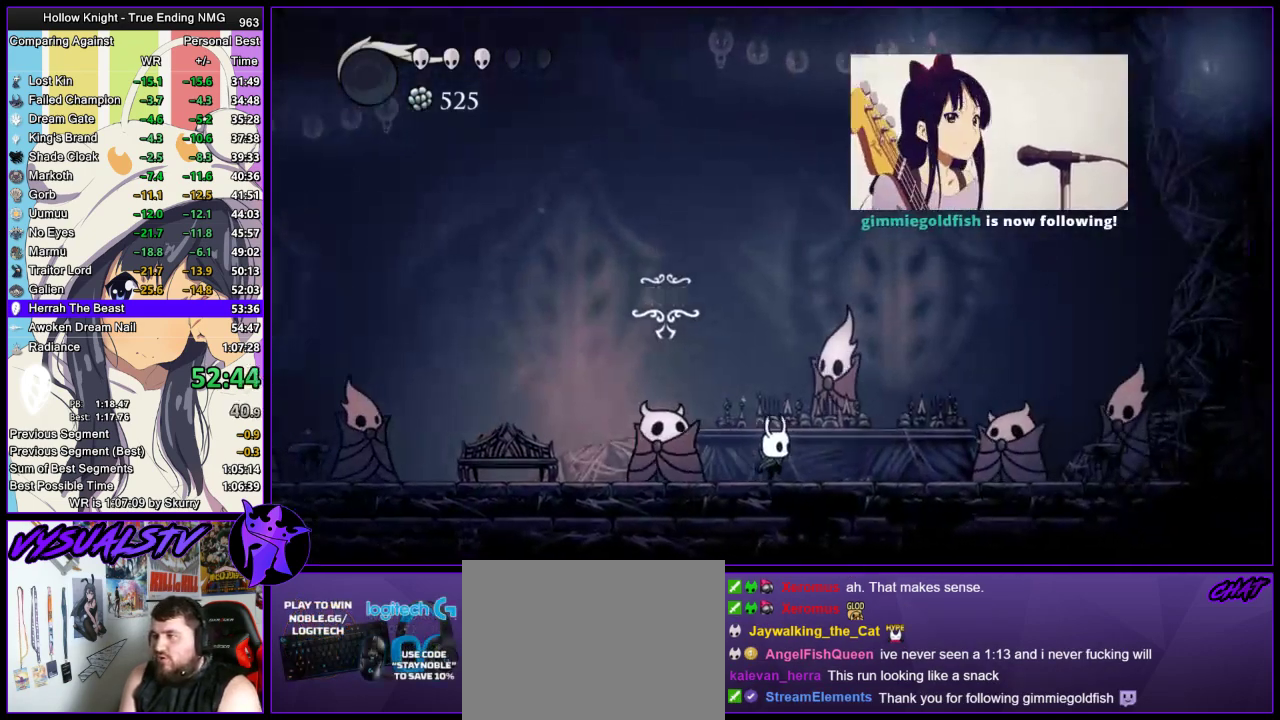
{"buttons": ["CROSS"], "left_stick": "right", "right_stick": "center", "events": [[367, "CROSS", "down"]]}
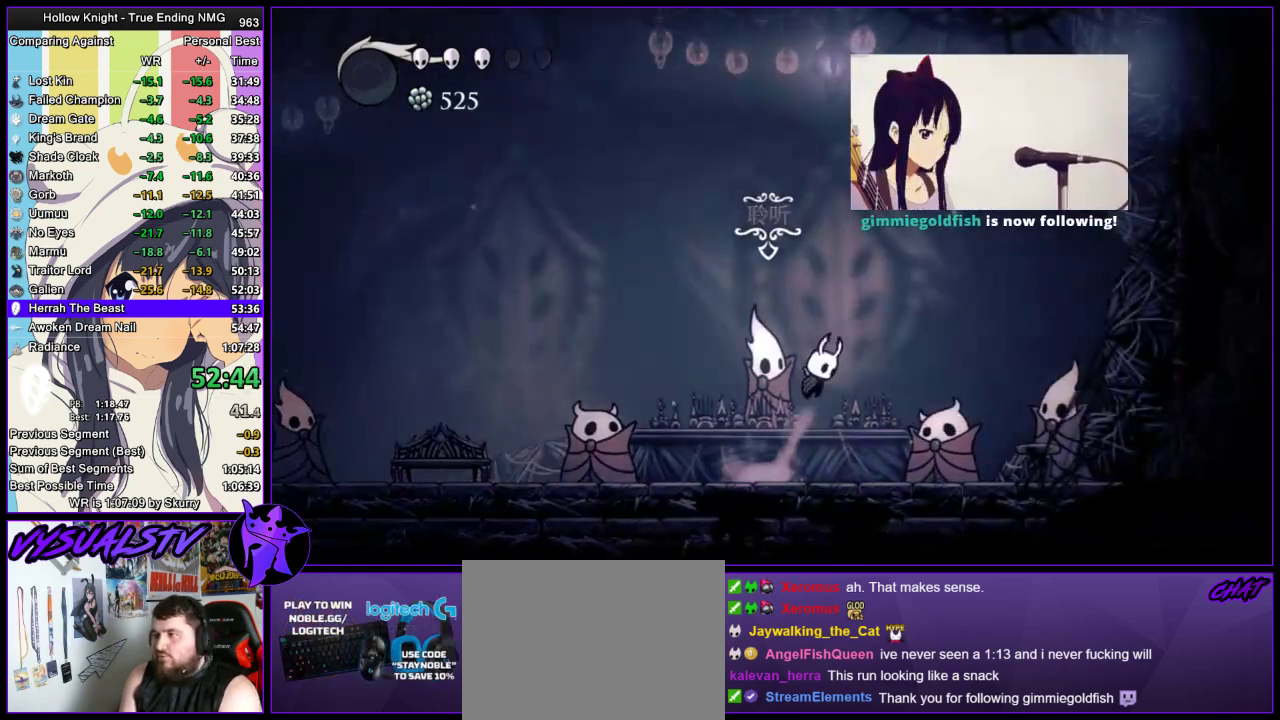
{"buttons": ["CROSS"], "left_stick": "right", "right_stick": "center", "events": [[200, "CROSS", "up"], [267, "CROSS", "down"]]}